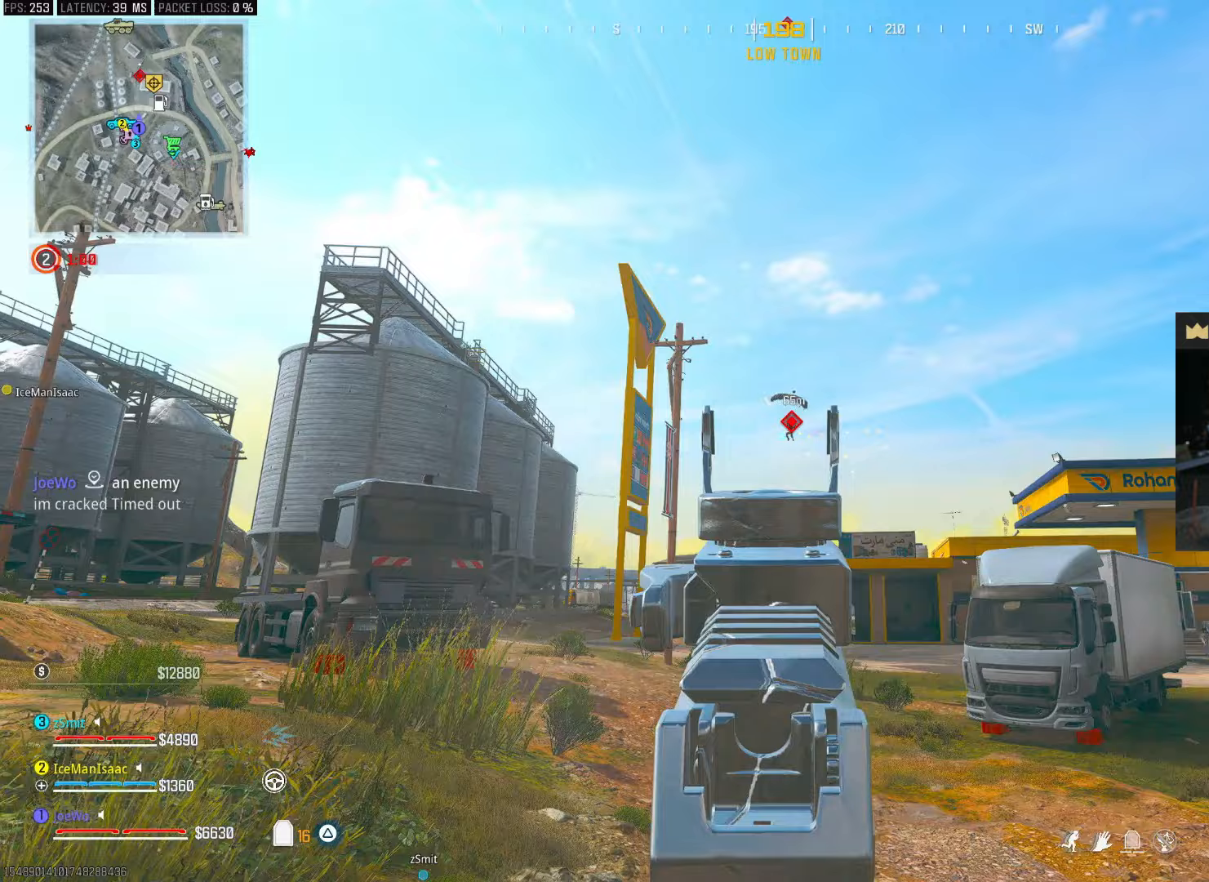
Gameplay with a controller (PlayStation layout); each line is a JSON object with the inputs held at the frame after it. "events" lists button and stick changes between this image and that frame as [ms after this image, input, new state], when the widget could be followed in between. Not read: L3 R3.
{"buttons": ["L2", "R2"], "left_stick": "left", "right_stick": "center", "events": [[417, "left_stick", "center"], [467, "left_stick", "left"]]}
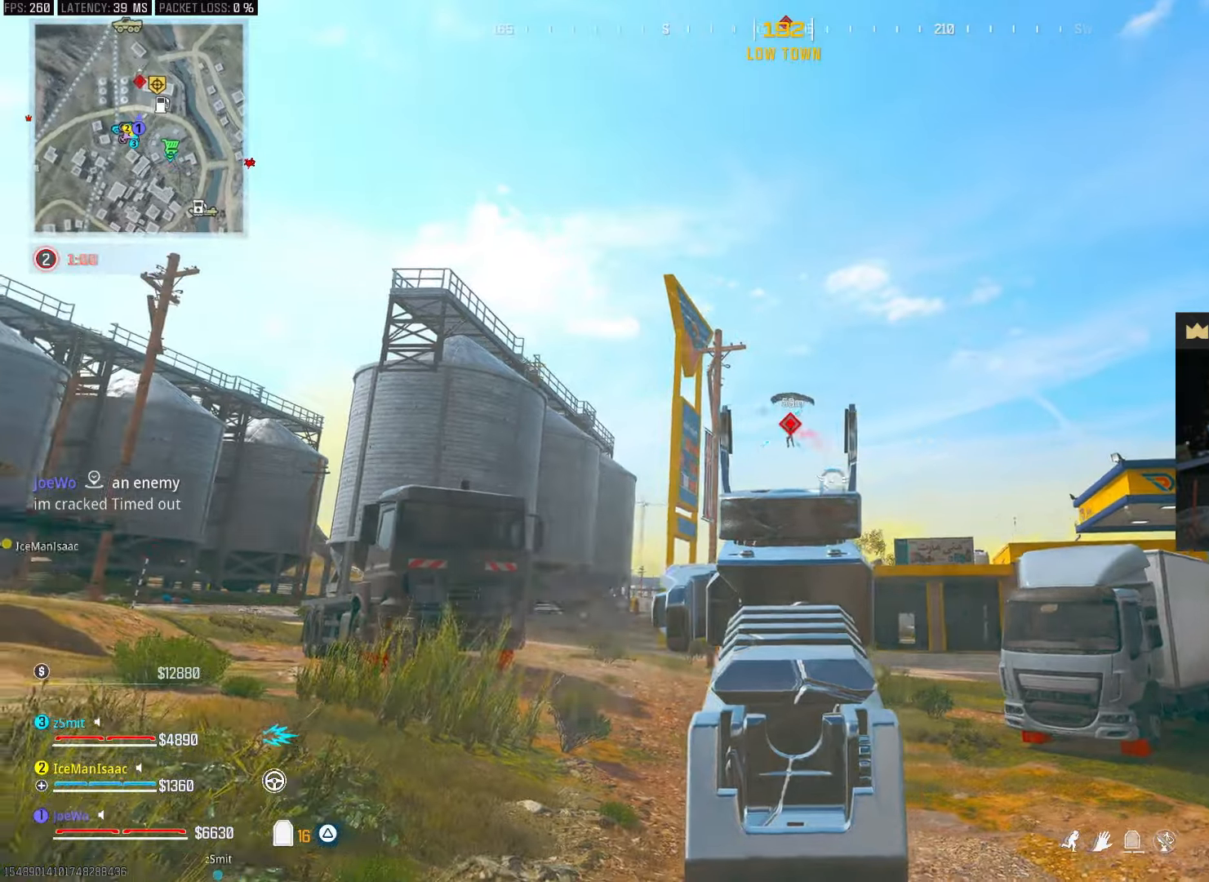
{"buttons": ["L2", "R2"], "left_stick": "left", "right_stick": "center", "events": []}
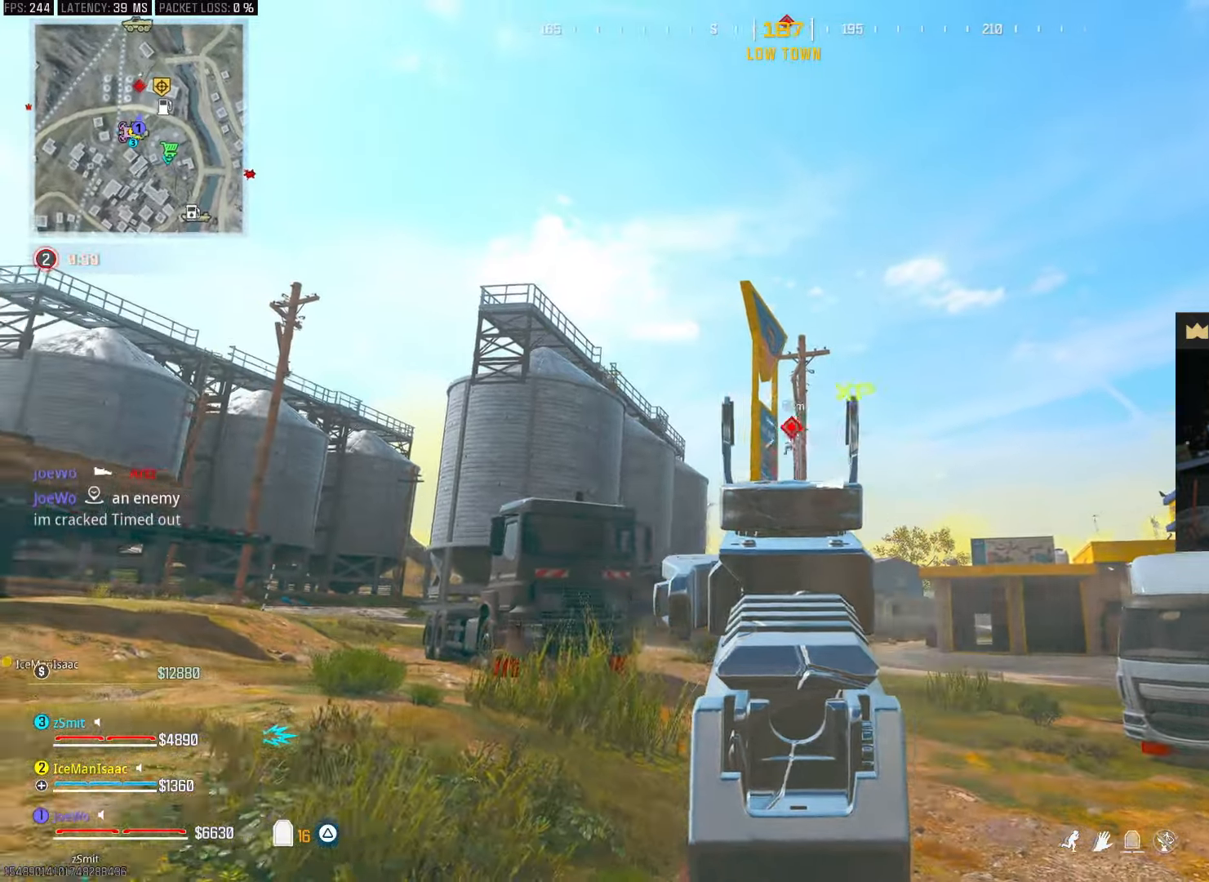
{"buttons": [], "left_stick": "up", "right_stick": "down-left", "events": [[183, "right_stick", "down-left"], [267, "L2", "up"], [283, "R2", "up"], [367, "left_stick", "up-left"], [500, "left_stick", "up"]]}
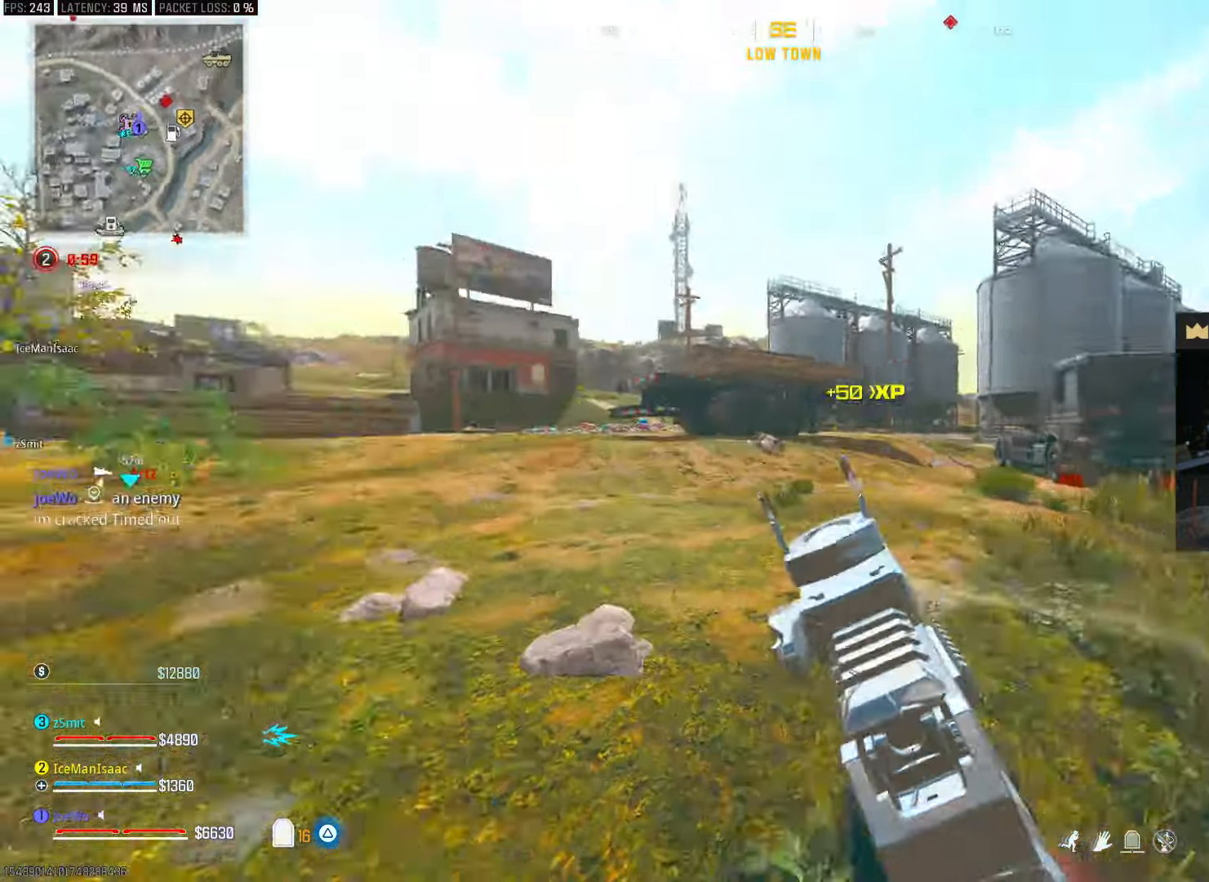
{"buttons": [], "left_stick": "right", "right_stick": "right", "events": [[83, "CROSS", "down"], [200, "CROSS", "up"], [217, "left_stick", "right"], [217, "right_stick", "center"], [267, "left_stick", "down-right"], [383, "right_stick", "right"], [483, "left_stick", "right"]]}
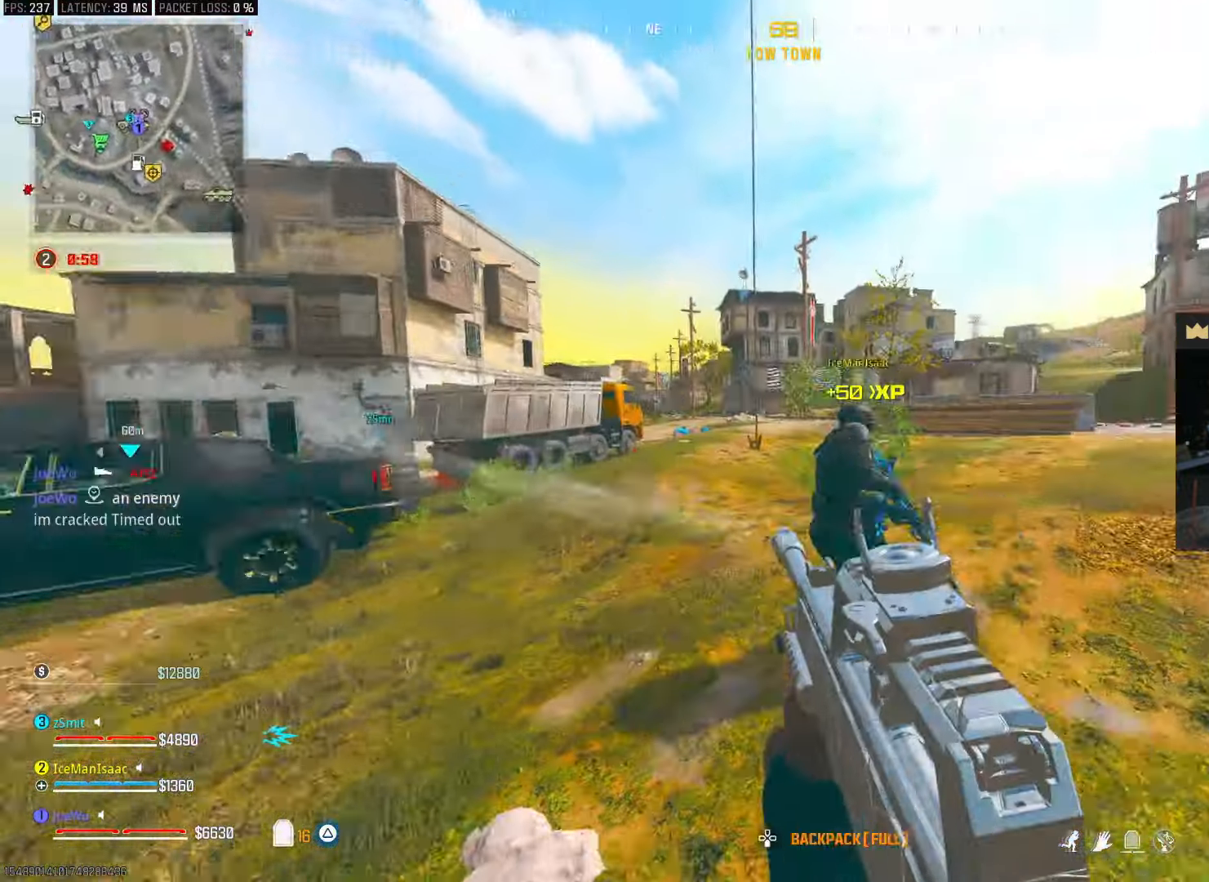
{"buttons": ["CIRCLE"], "left_stick": "up", "right_stick": "left", "events": [[17, "left_stick", "up-right"], [50, "right_stick", "center"], [100, "left_stick", "up"], [117, "TRIANGLE", "down"], [183, "TRIANGLE", "up"], [233, "TRIANGLE", "down"], [283, "TRIANGLE", "up"], [400, "right_stick", "left"], [433, "CIRCLE", "down"]]}
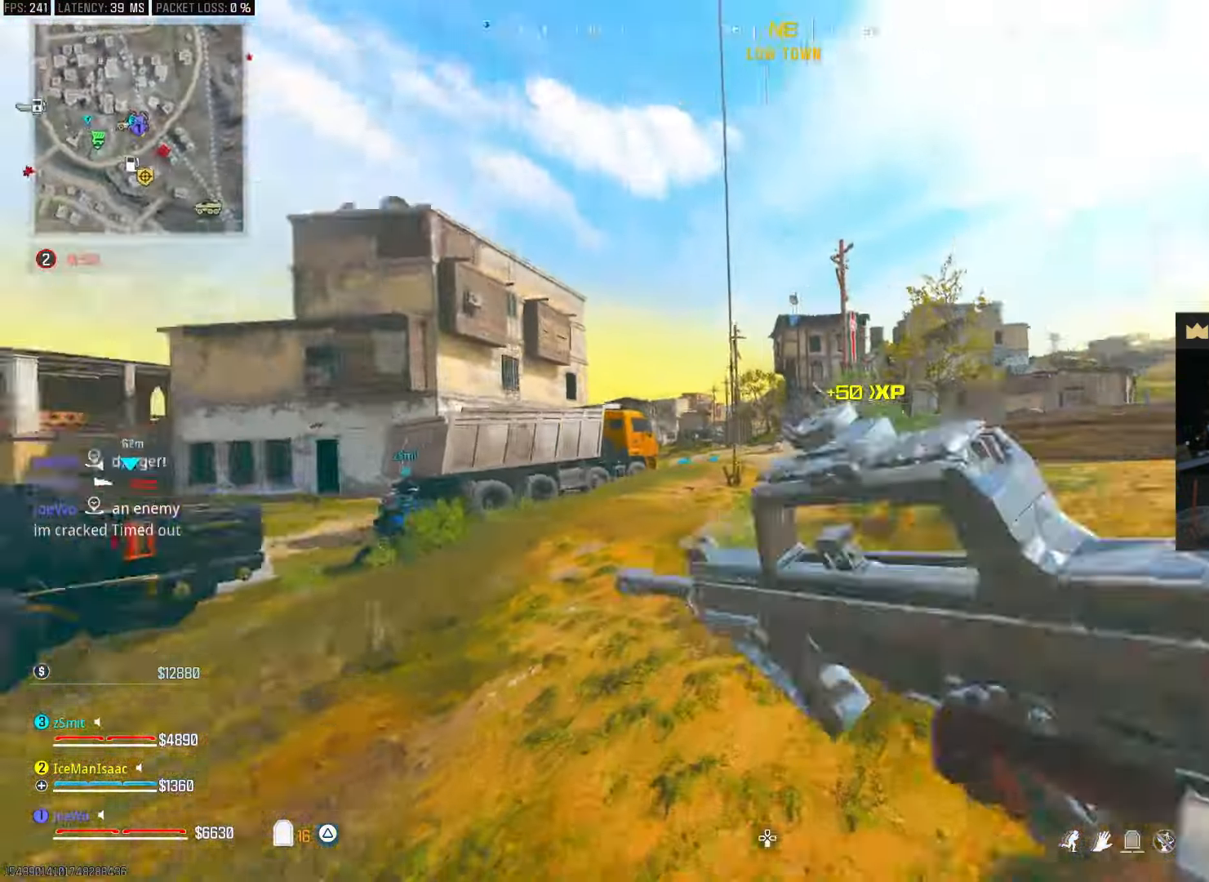
{"buttons": [], "left_stick": "up", "right_stick": "left", "events": [[17, "right_stick", "up-left"], [100, "CIRCLE", "up"], [117, "right_stick", "center"], [150, "CIRCLE", "down"], [167, "left_stick", "right"], [200, "CROSS", "down"], [267, "CIRCLE", "up"], [283, "CROSS", "up"], [433, "left_stick", "up"], [500, "right_stick", "left"]]}
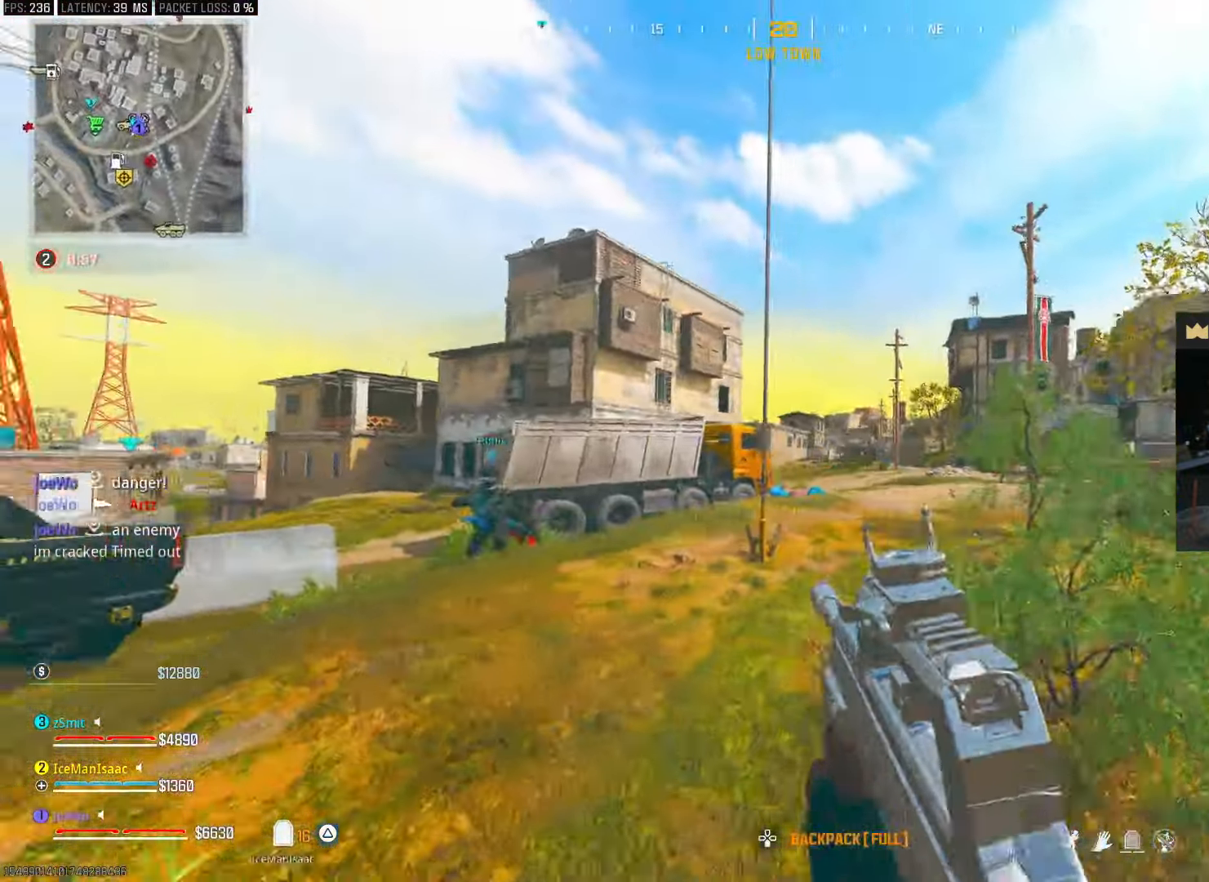
{"buttons": [], "left_stick": "right", "right_stick": "center", "events": [[133, "right_stick", "center"], [183, "CROSS", "down"], [250, "right_stick", "right"], [333, "SQUARE", "down"], [350, "CROSS", "up"], [417, "left_stick", "right"], [417, "right_stick", "center"], [433, "SQUARE", "up"]]}
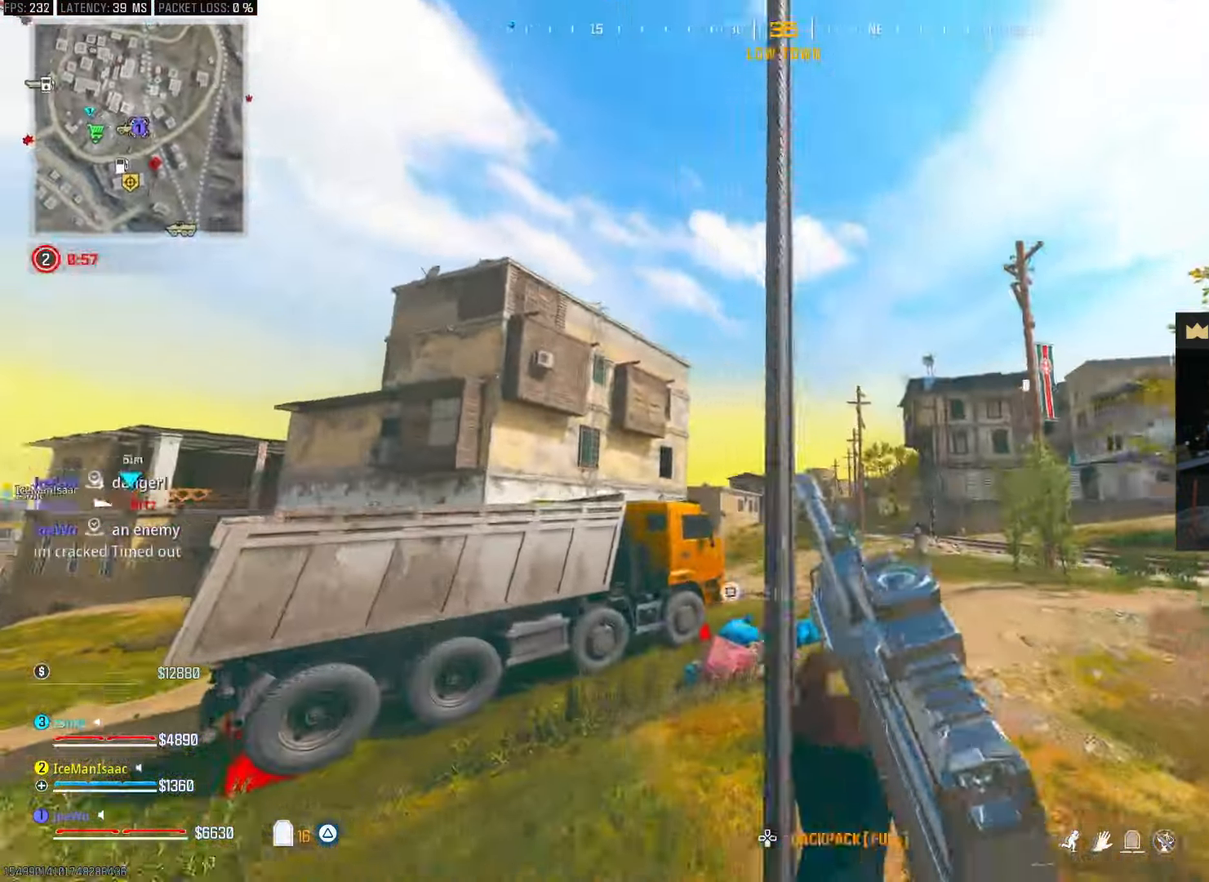
{"buttons": [], "left_stick": "up-right", "right_stick": "center", "events": [[17, "SQUARE", "down"], [83, "SQUARE", "up"], [83, "left_stick", "center"], [150, "SQUARE", "down"], [217, "SQUARE", "up"], [400, "left_stick", "up-right"]]}
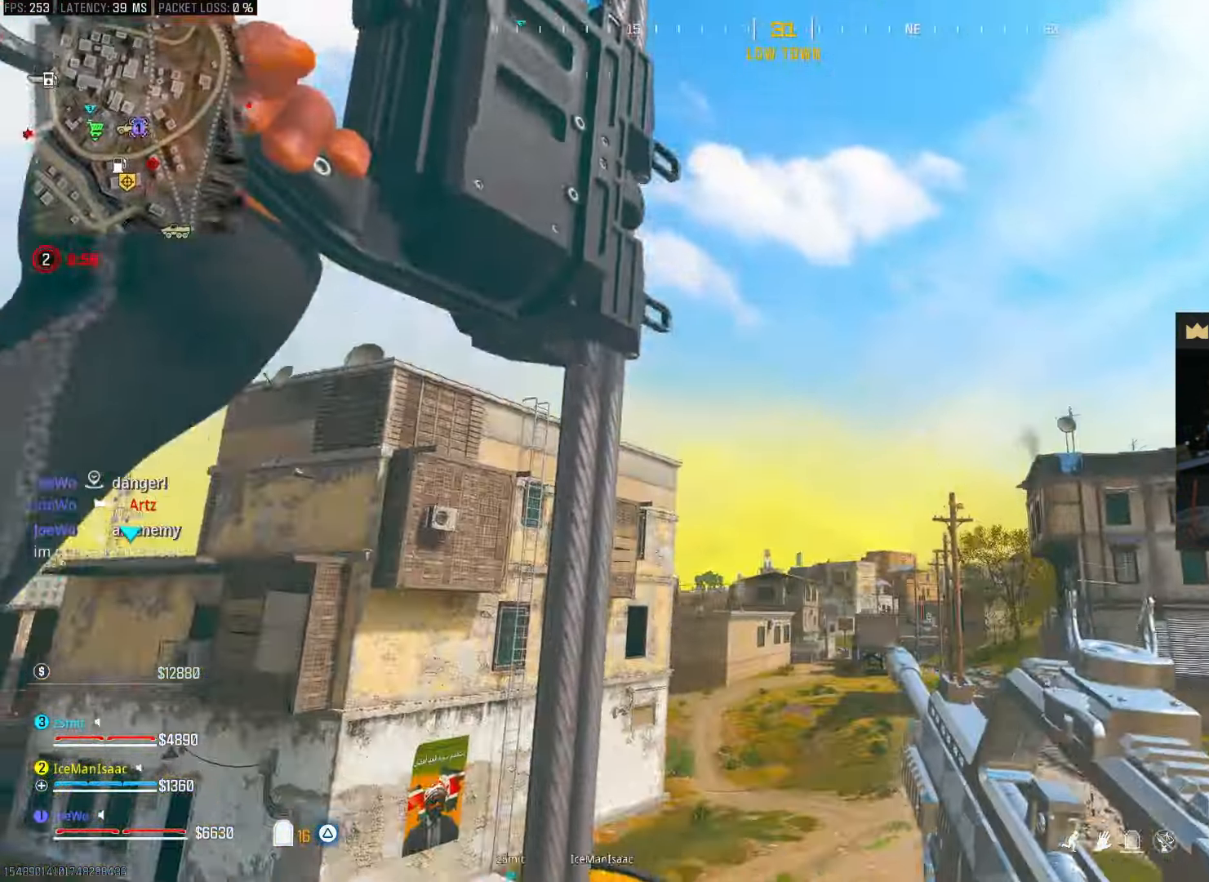
{"buttons": [], "left_stick": "up", "right_stick": "center", "events": [[100, "right_stick", "down"], [167, "right_stick", "down-right"], [300, "right_stick", "center"], [333, "left_stick", "up"]]}
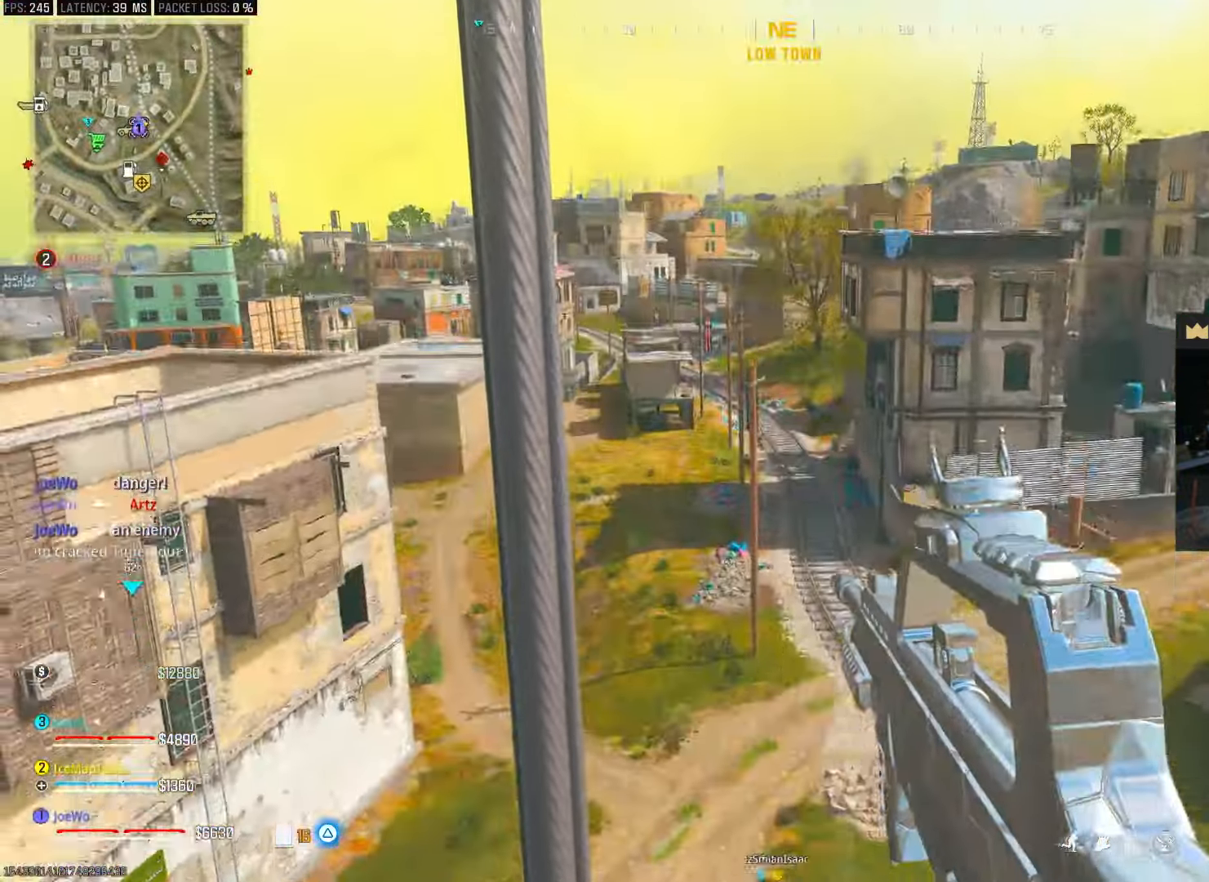
{"buttons": [], "left_stick": "up", "right_stick": "center", "events": [[283, "right_stick", "down-right"], [433, "right_stick", "center"]]}
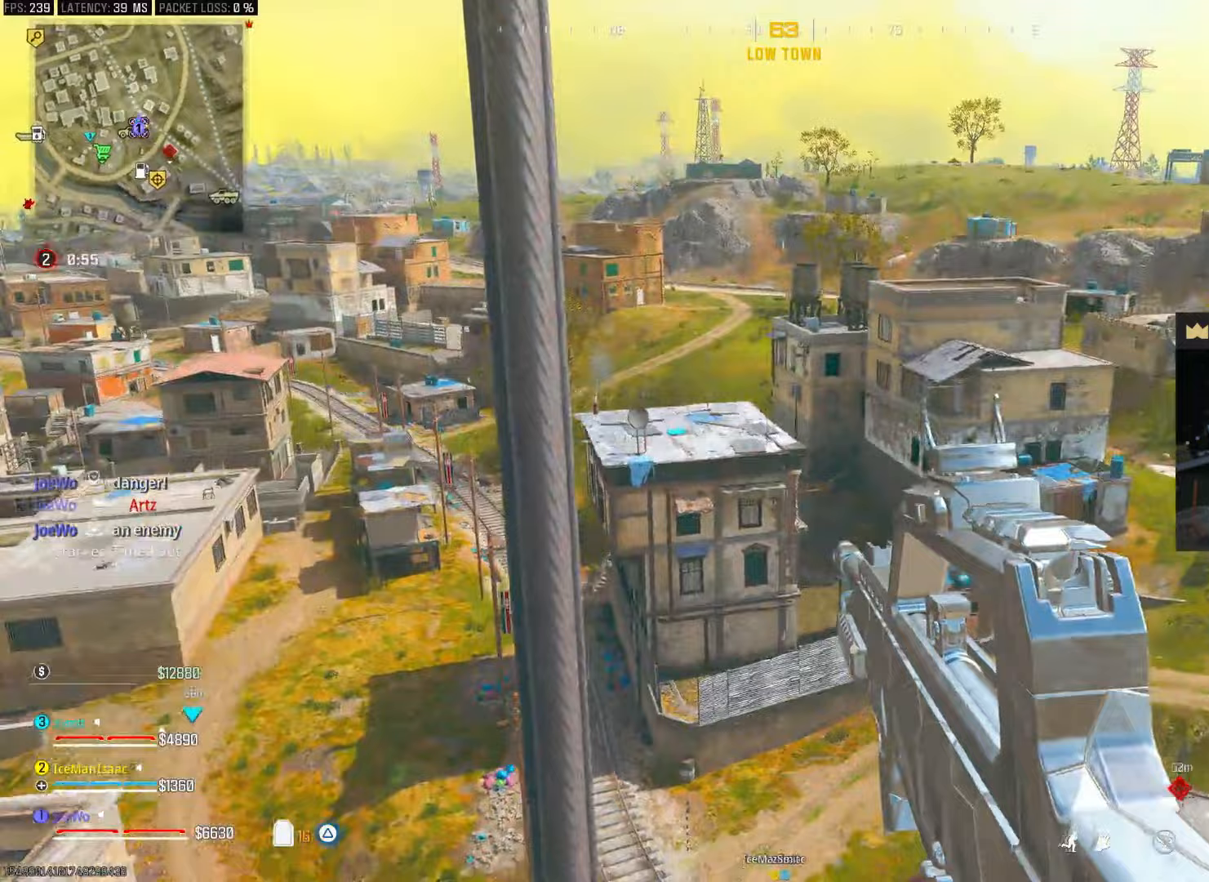
{"buttons": [], "left_stick": "up", "right_stick": "center", "events": [[233, "right_stick", "down-left"], [483, "right_stick", "center"]]}
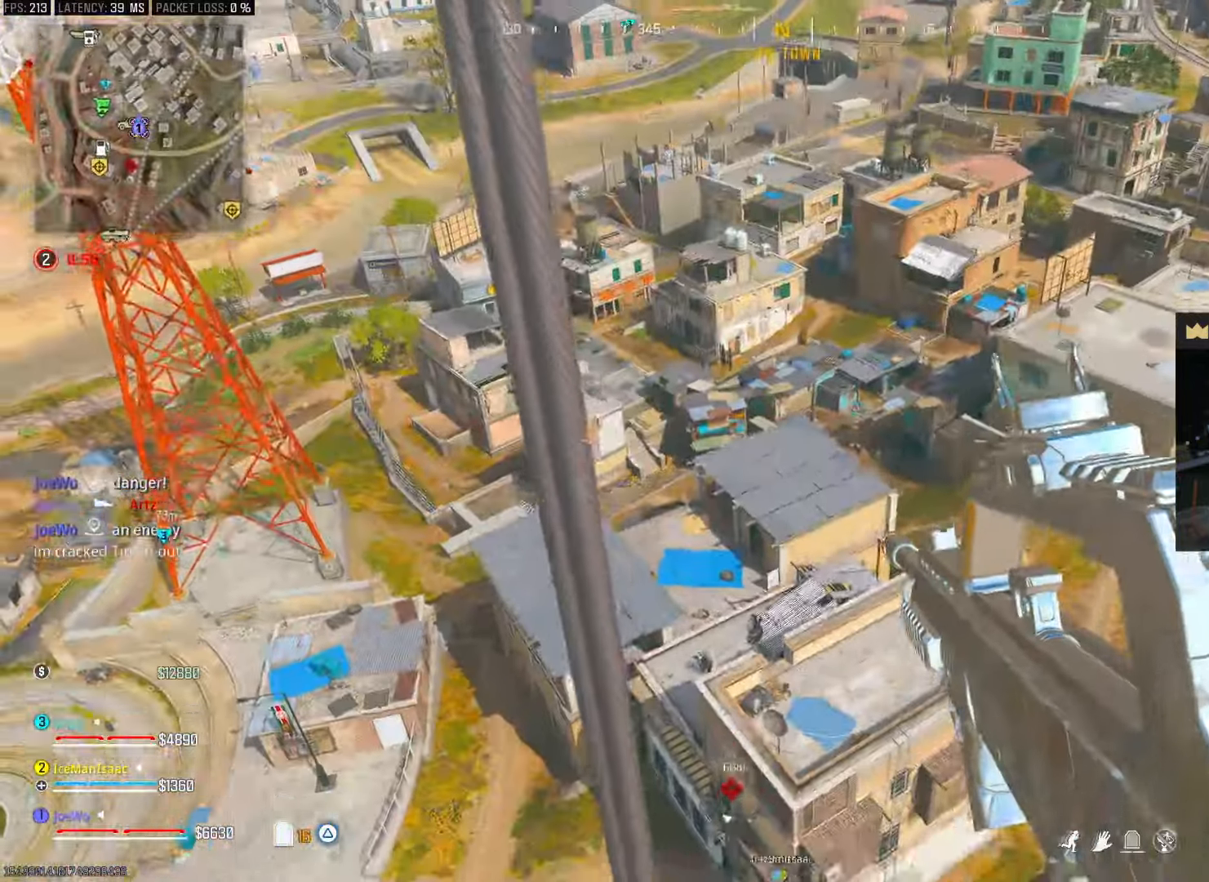
{"buttons": [], "left_stick": "up", "right_stick": "center", "events": []}